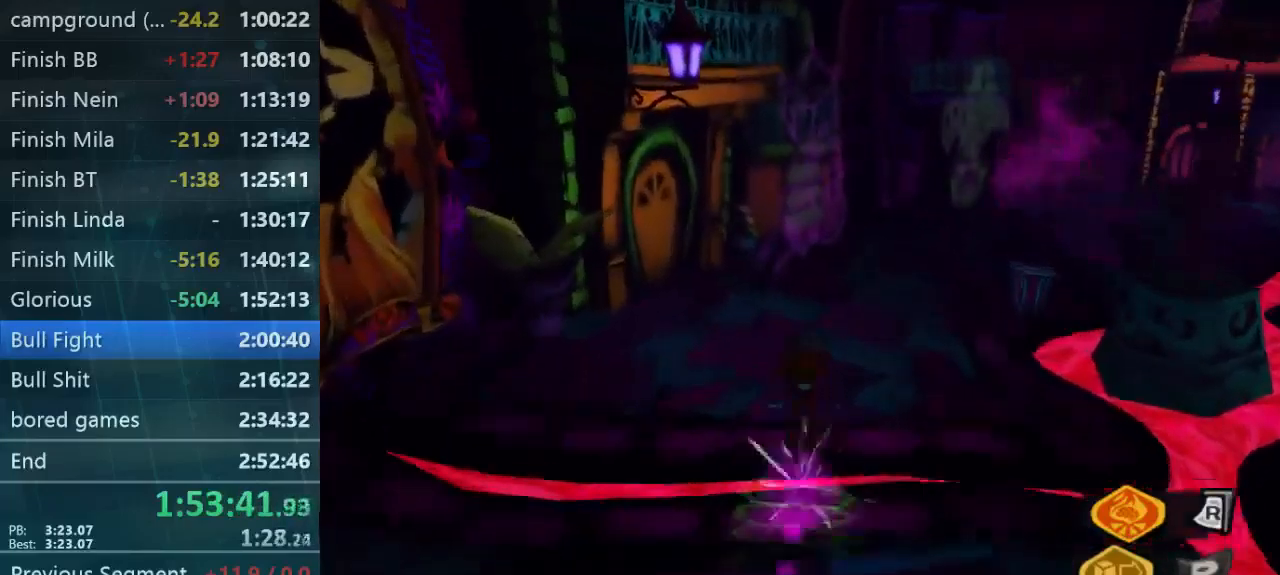
Gameplay with a controller (Xbox layout); each line is a JSON object with the inputs held at the frame after it. "button_events" lists button changes between this image and that frame as [ms after this image, input, new state], when the widget could be followed in between (sticks are given only as held states). Not read: A L3 R3.
{"buttons": [], "left_stick": "up", "right_stick": "center", "button_events": []}
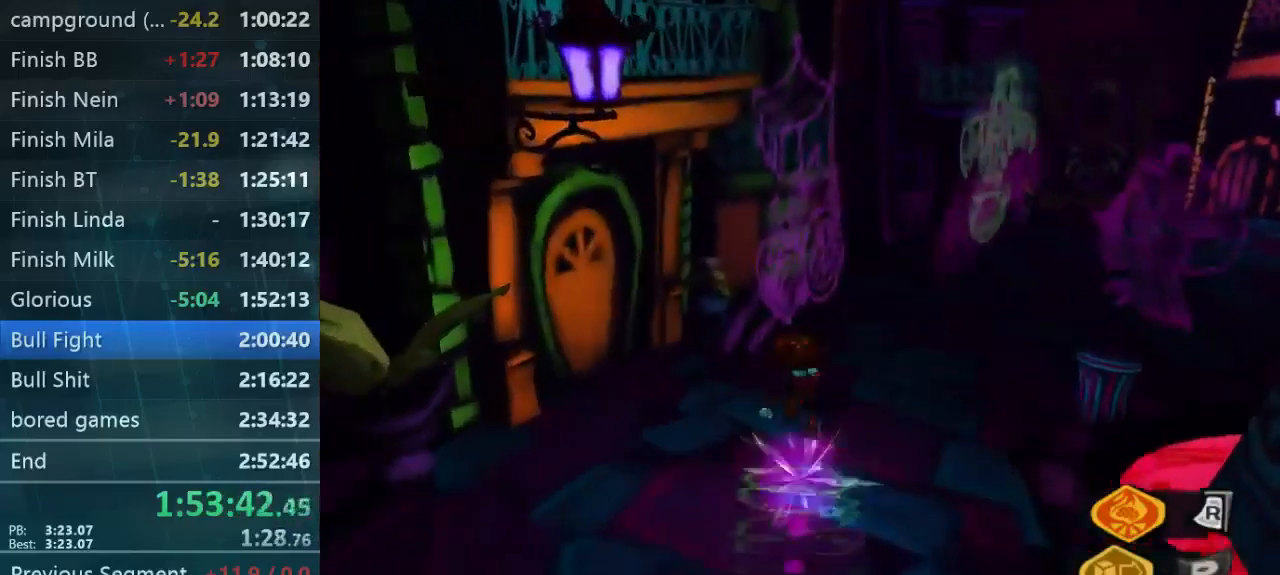
{"buttons": [], "left_stick": "down-left", "right_stick": "center", "button_events": []}
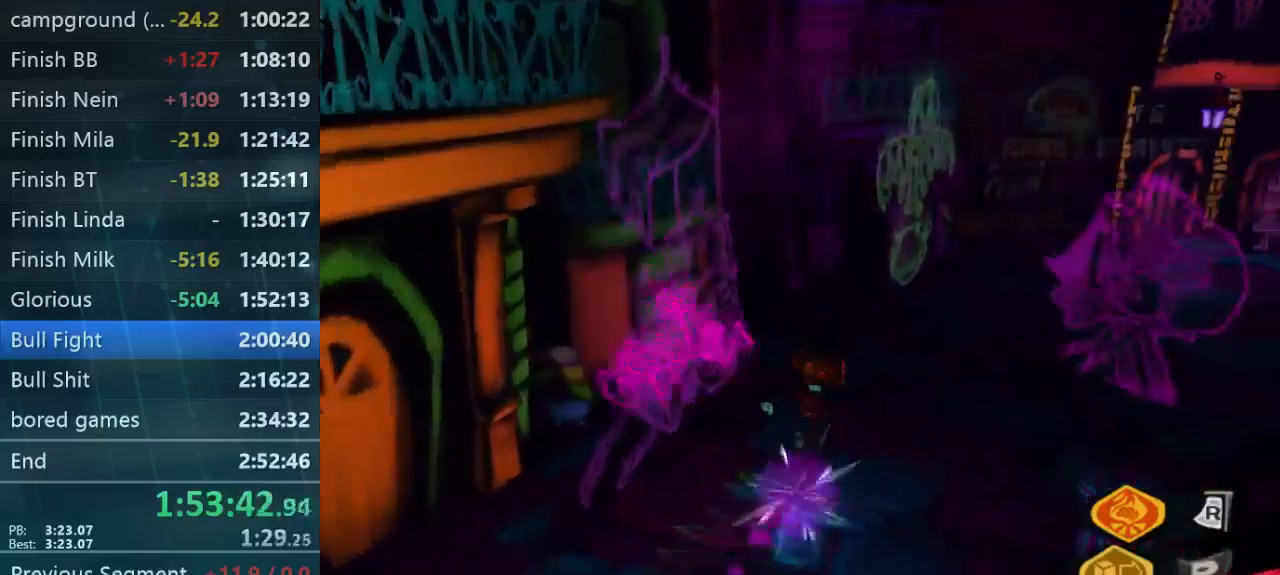
{"buttons": [], "left_stick": "down-right", "right_stick": "center", "button_events": []}
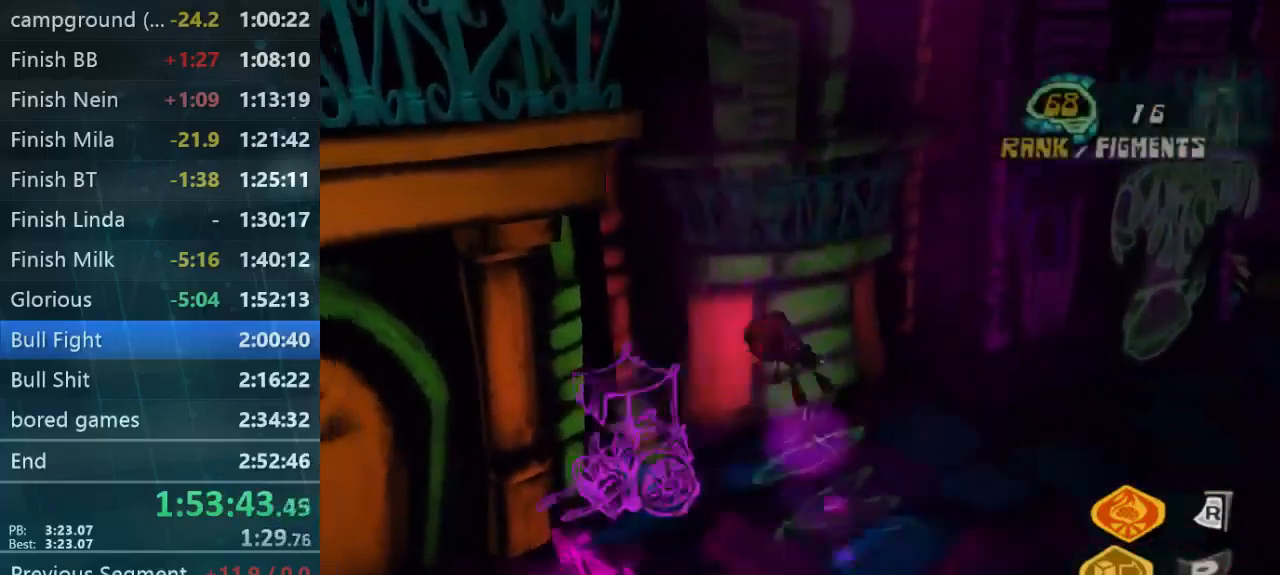
{"buttons": [], "left_stick": "down-left", "right_stick": "center", "button_events": []}
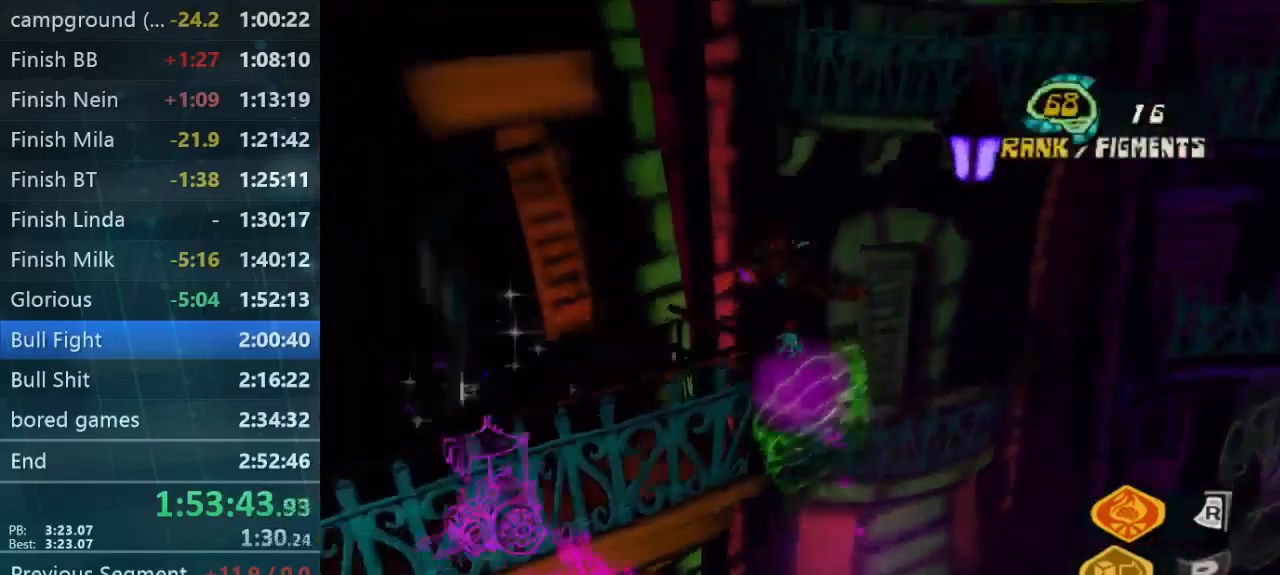
{"buttons": [], "left_stick": "up-left", "right_stick": "center", "button_events": []}
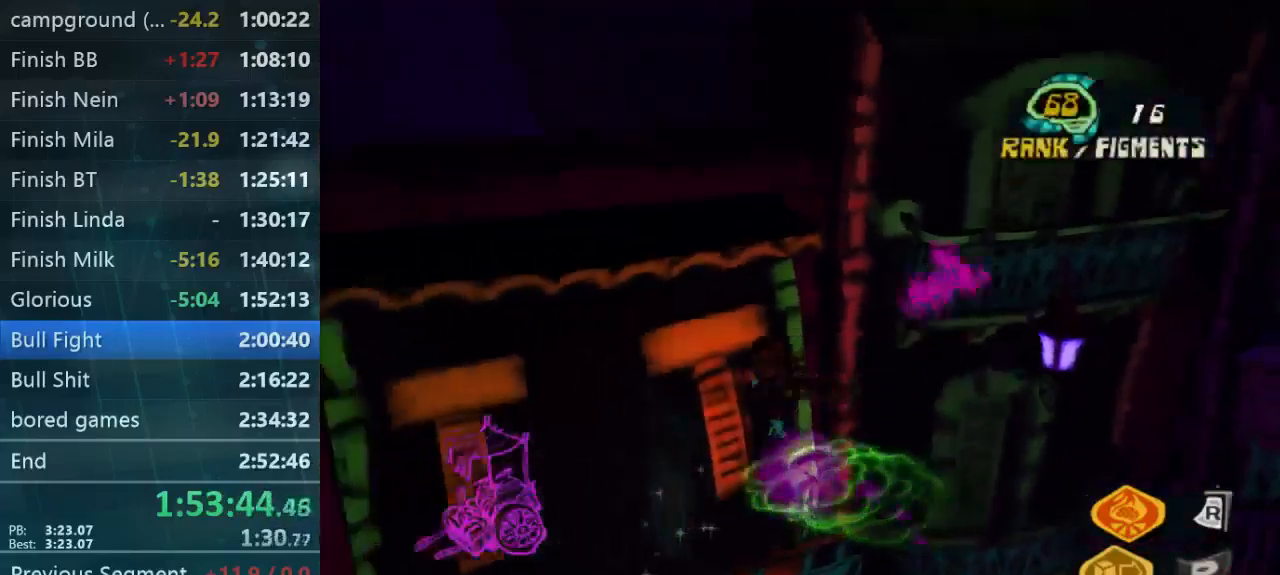
{"buttons": [], "left_stick": "right", "right_stick": "center", "button_events": [[33, "L1", "down"], [233, "L1", "up"]]}
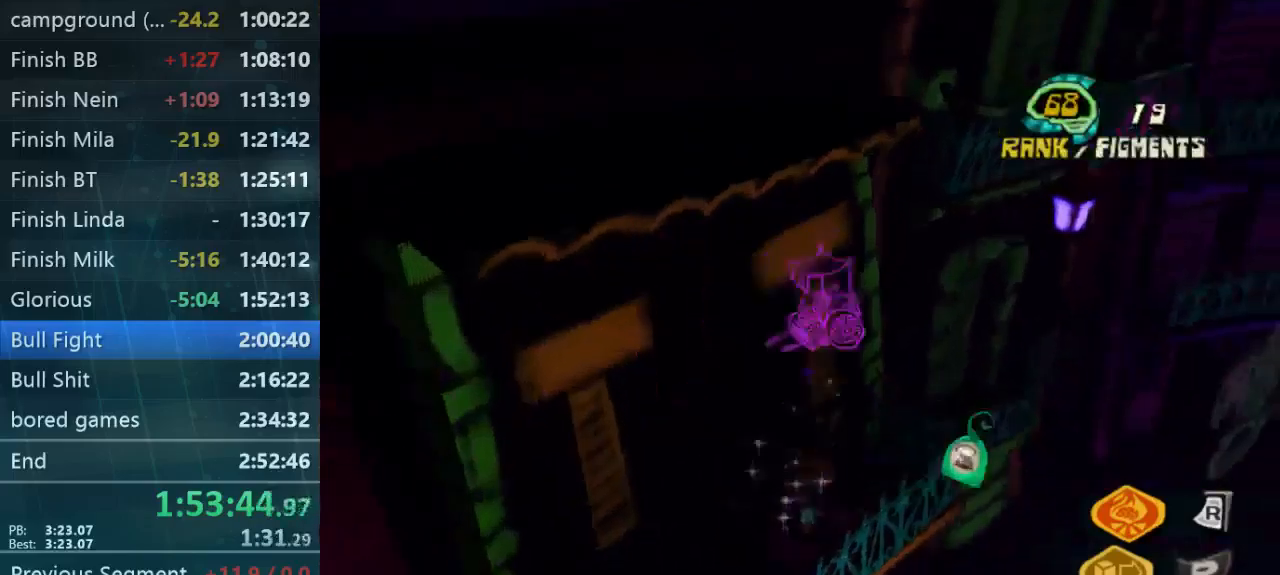
{"buttons": [], "left_stick": "right", "right_stick": "center", "button_events": []}
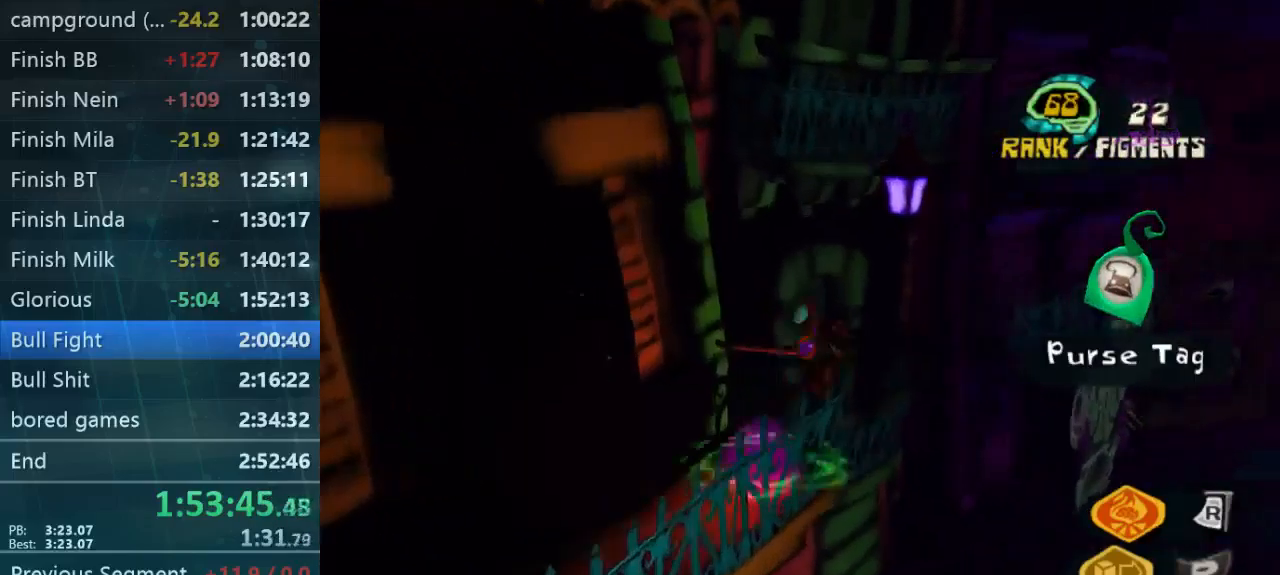
{"buttons": ["L2"], "left_stick": "right", "right_stick": "center", "button_events": [[433, "L2", "down"]]}
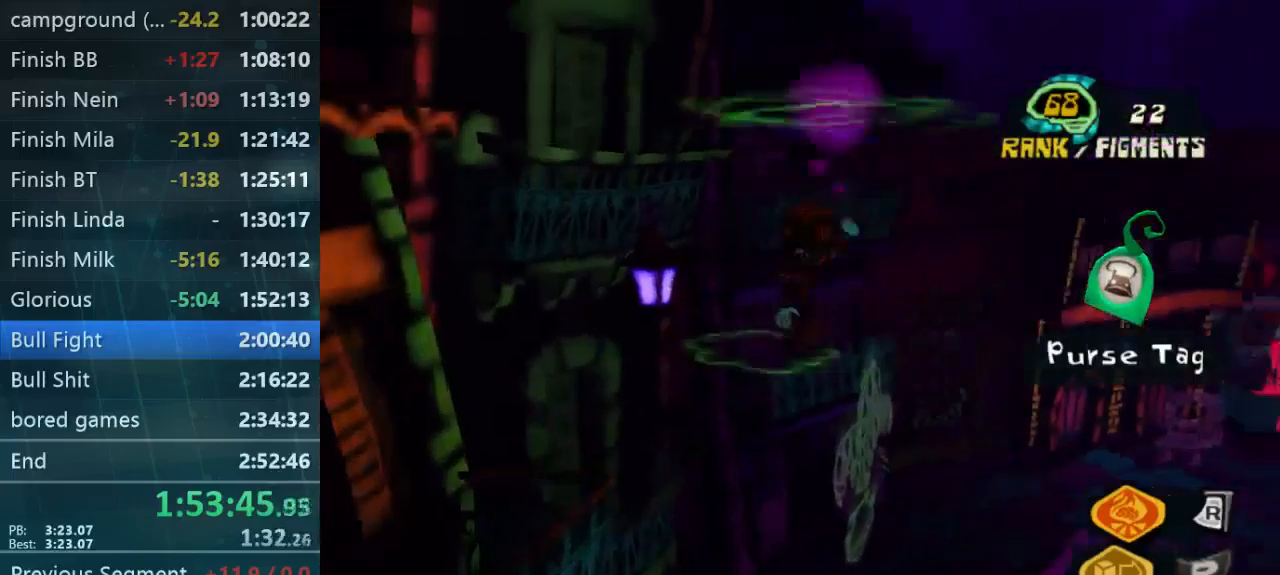
{"buttons": [], "left_stick": "up-right", "right_stick": "center", "button_events": [[33, "L1", "down"], [100, "L2", "up"], [133, "L1", "up"]]}
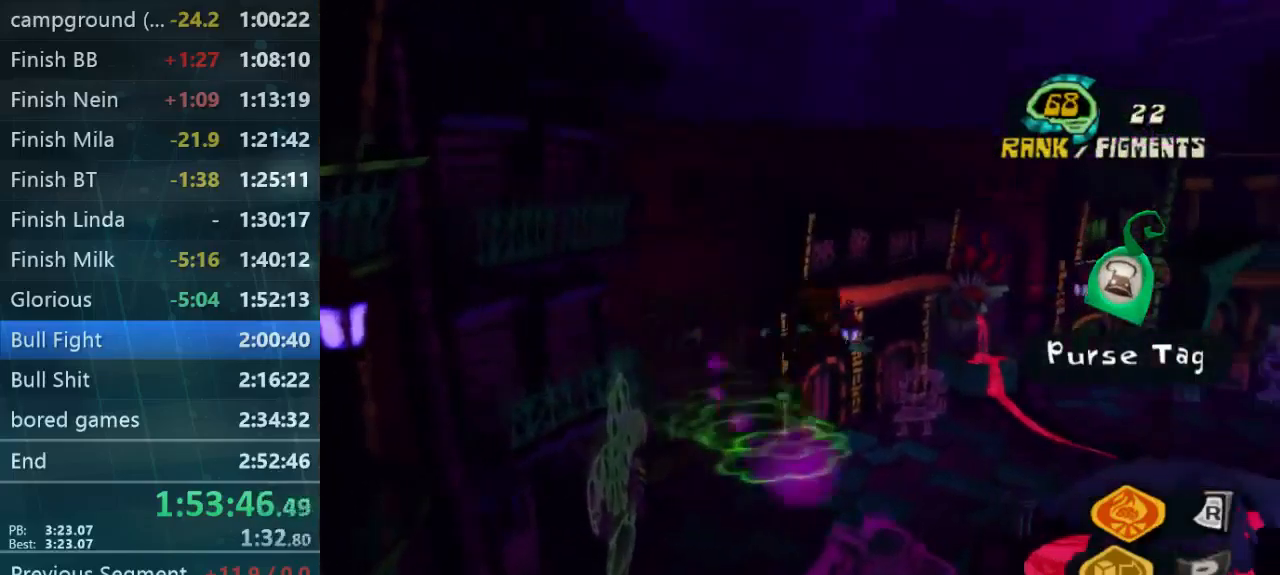
{"buttons": [], "left_stick": "up", "right_stick": "left", "button_events": []}
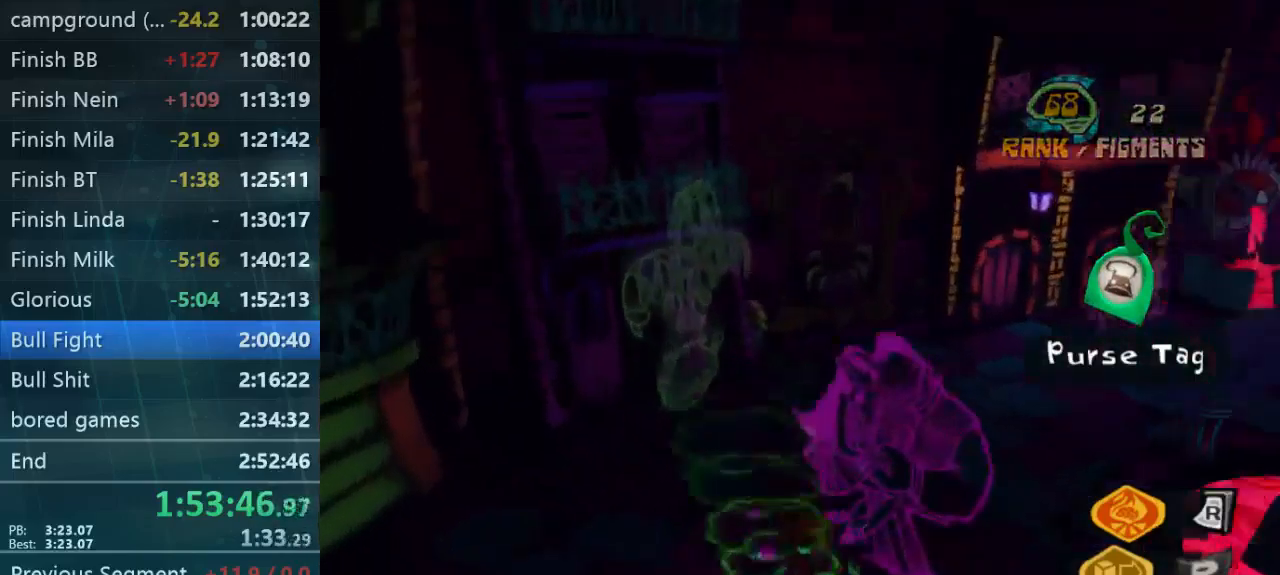
{"buttons": [], "left_stick": "up-left", "right_stick": "center", "button_events": []}
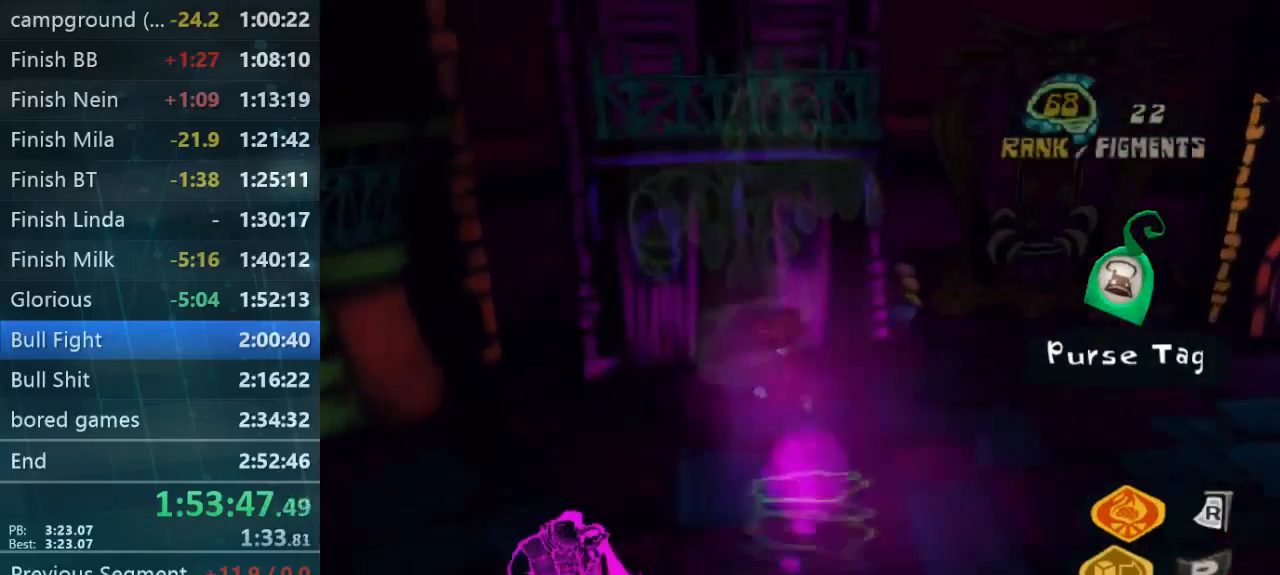
{"buttons": [], "left_stick": "right", "right_stick": "right", "button_events": []}
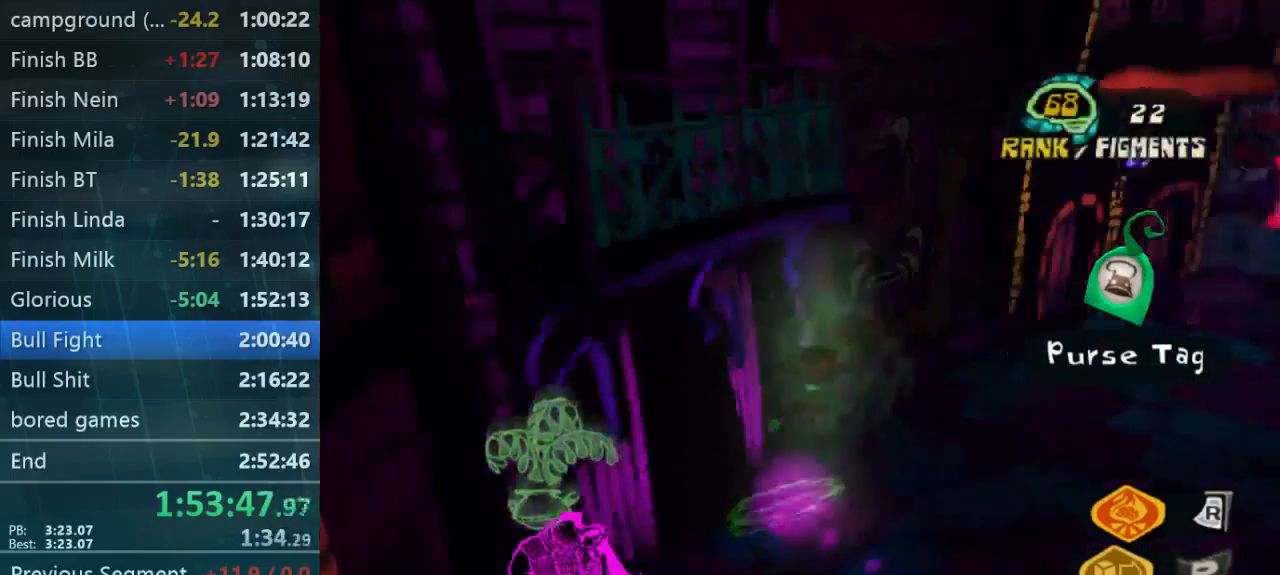
{"buttons": [], "left_stick": "up", "right_stick": "center", "button_events": []}
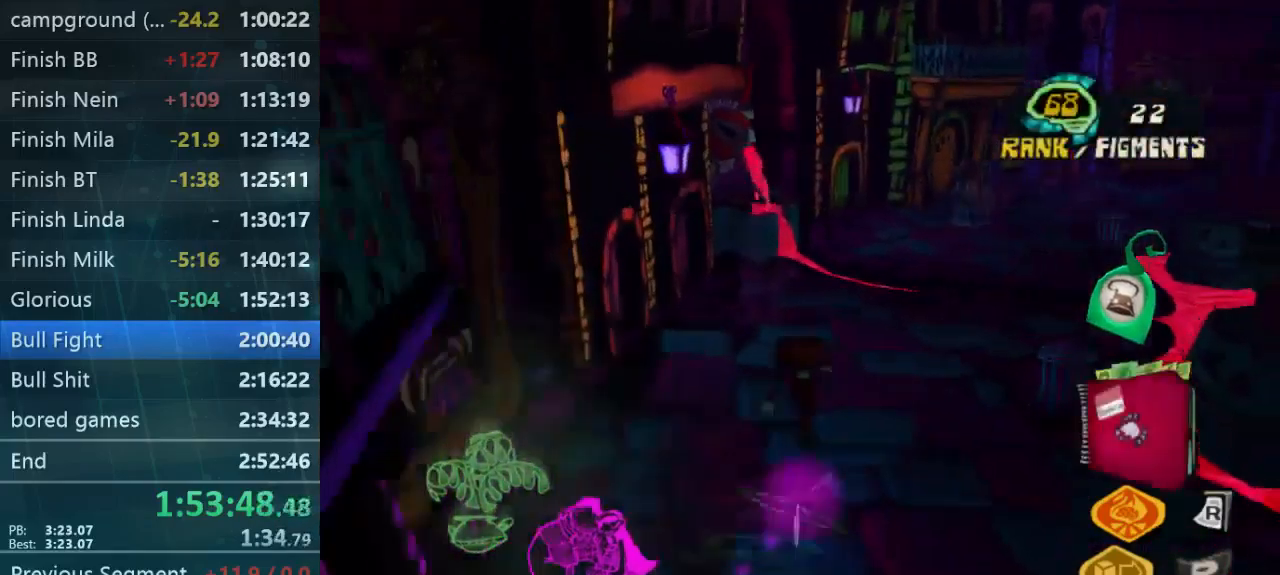
{"buttons": [], "left_stick": "up", "right_stick": "center", "button_events": []}
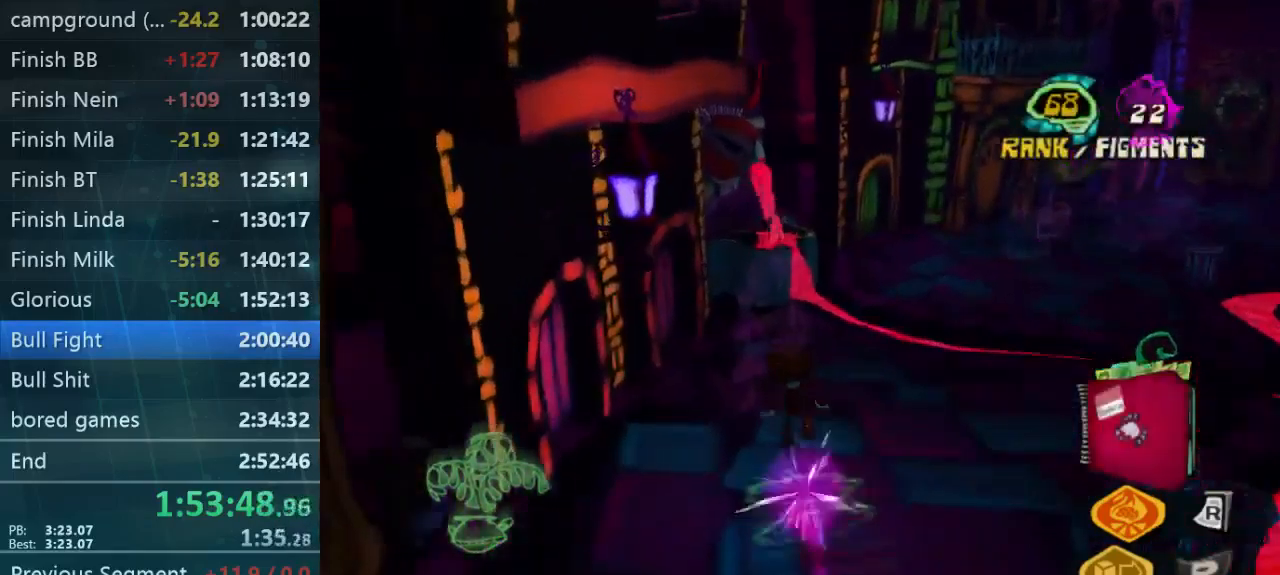
{"buttons": [], "left_stick": "right", "right_stick": "center", "button_events": []}
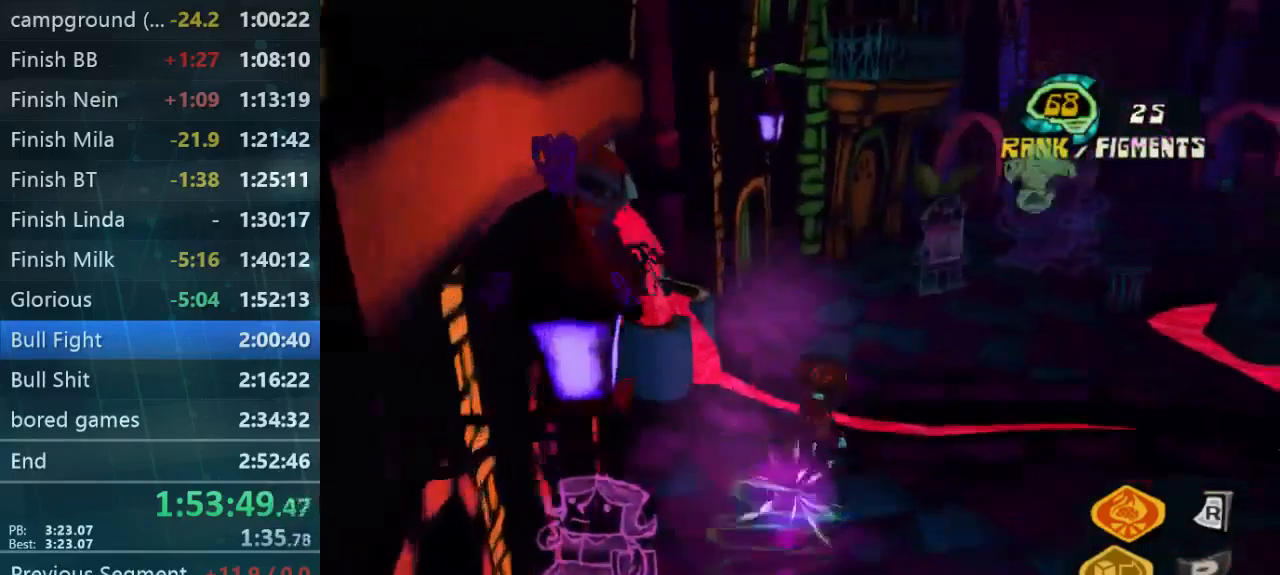
{"buttons": [], "left_stick": "up", "right_stick": "center", "button_events": []}
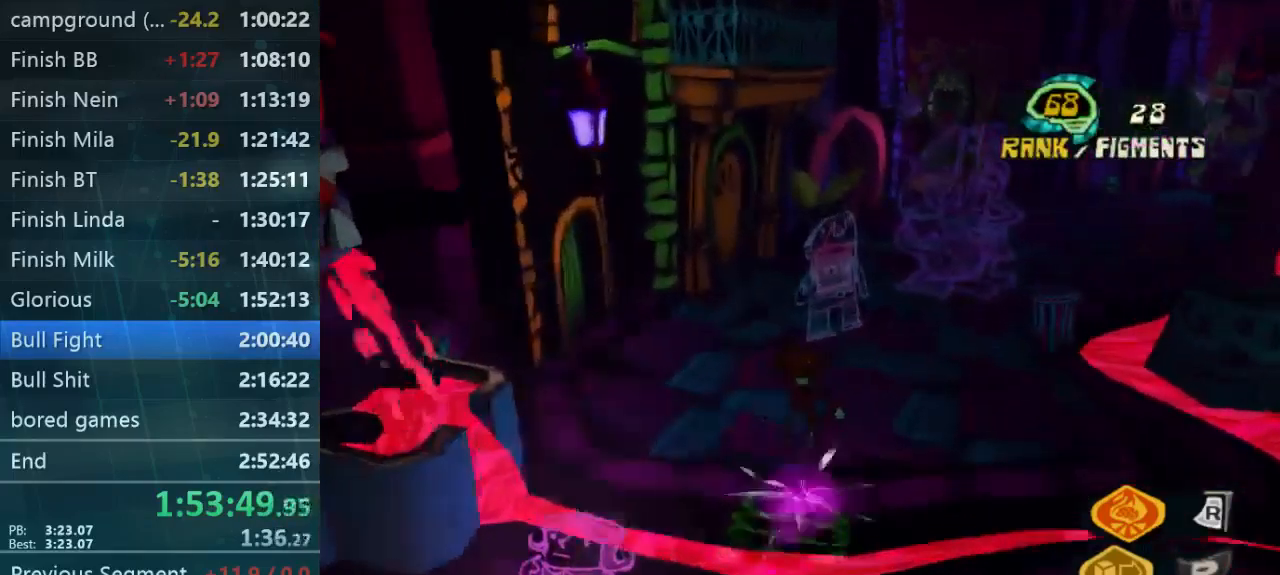
{"buttons": [], "left_stick": "up-right", "right_stick": "up", "button_events": []}
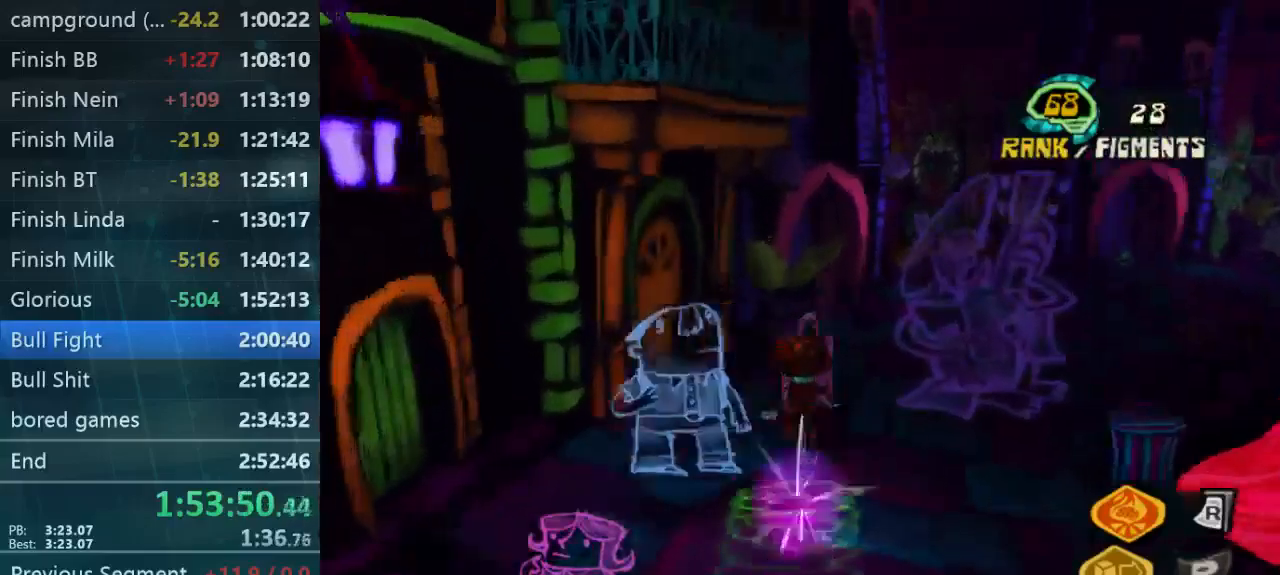
{"buttons": [], "left_stick": "center", "right_stick": "down-left", "button_events": []}
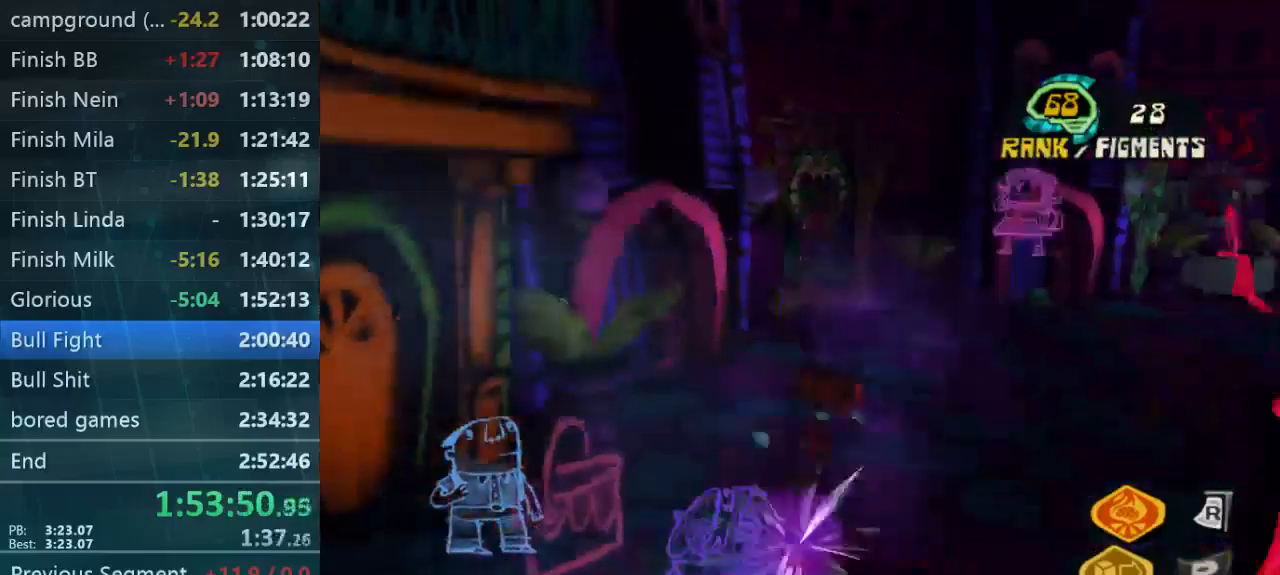
{"buttons": [], "left_stick": "left", "right_stick": "center", "button_events": []}
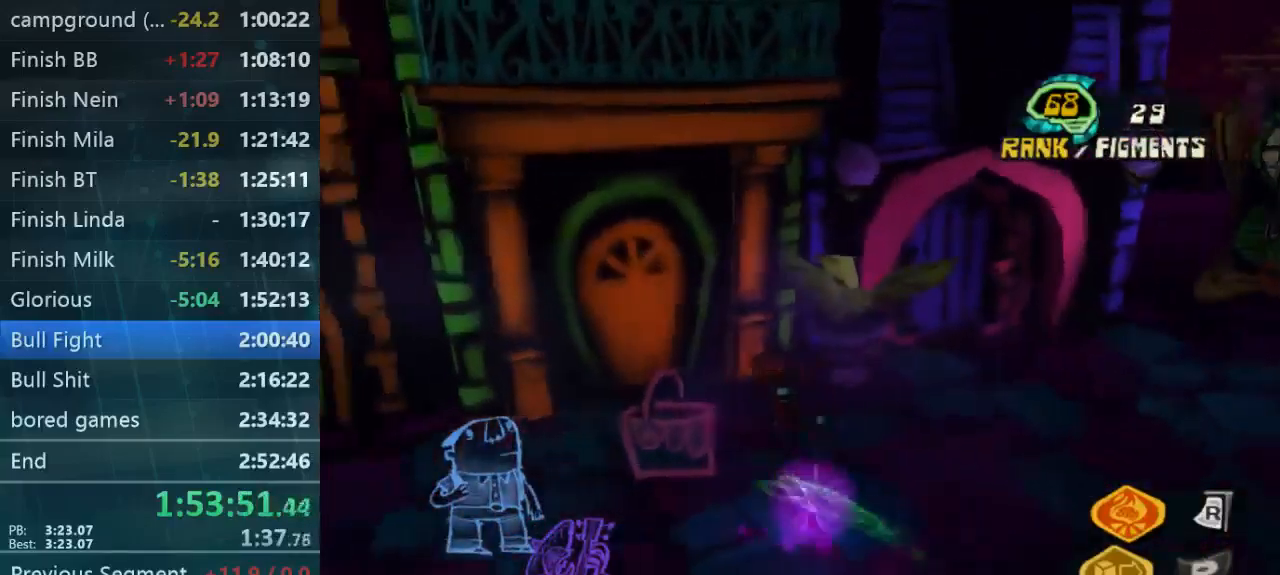
{"buttons": [], "left_stick": "right", "right_stick": "up-right", "button_events": []}
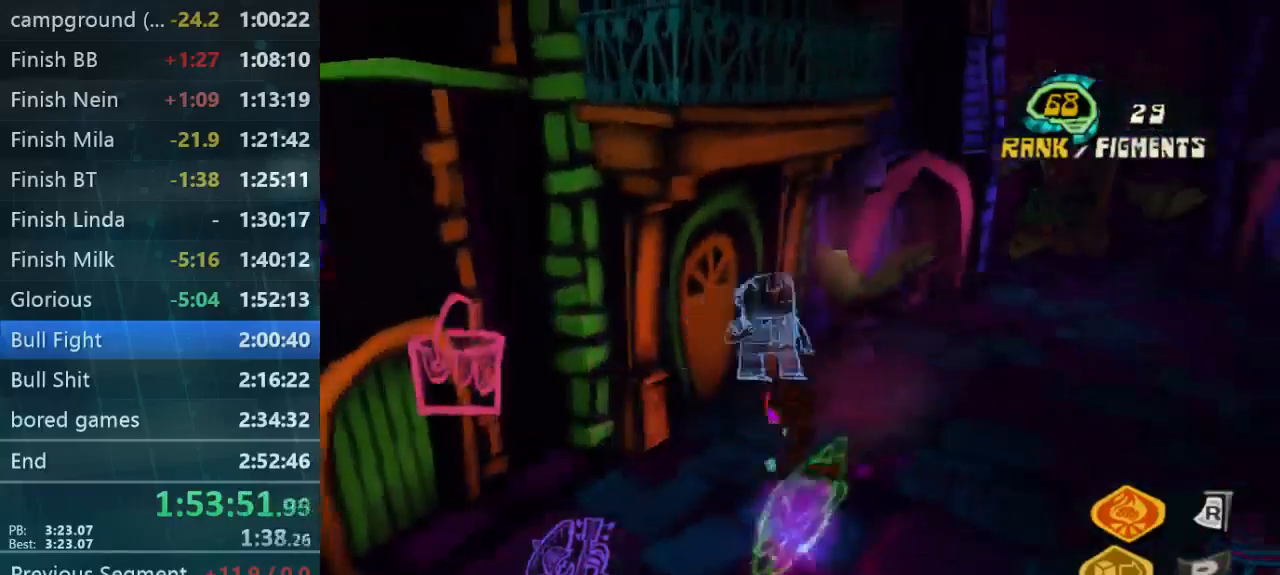
{"buttons": [], "left_stick": "up-left", "right_stick": "center", "button_events": []}
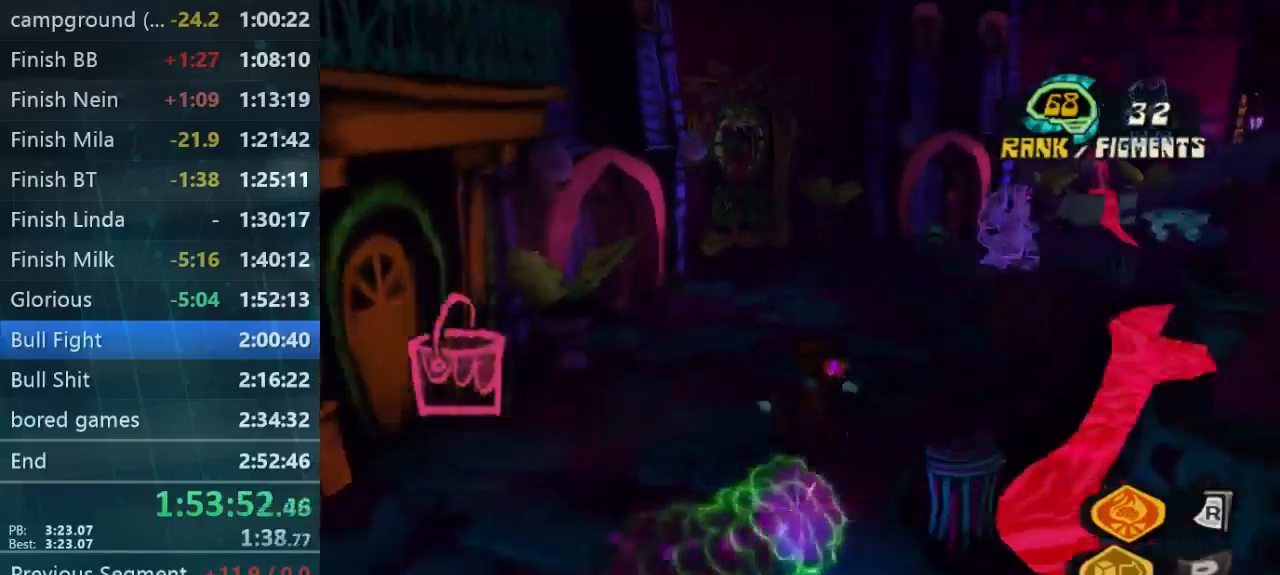
{"buttons": [], "left_stick": "up-left", "right_stick": "center", "button_events": []}
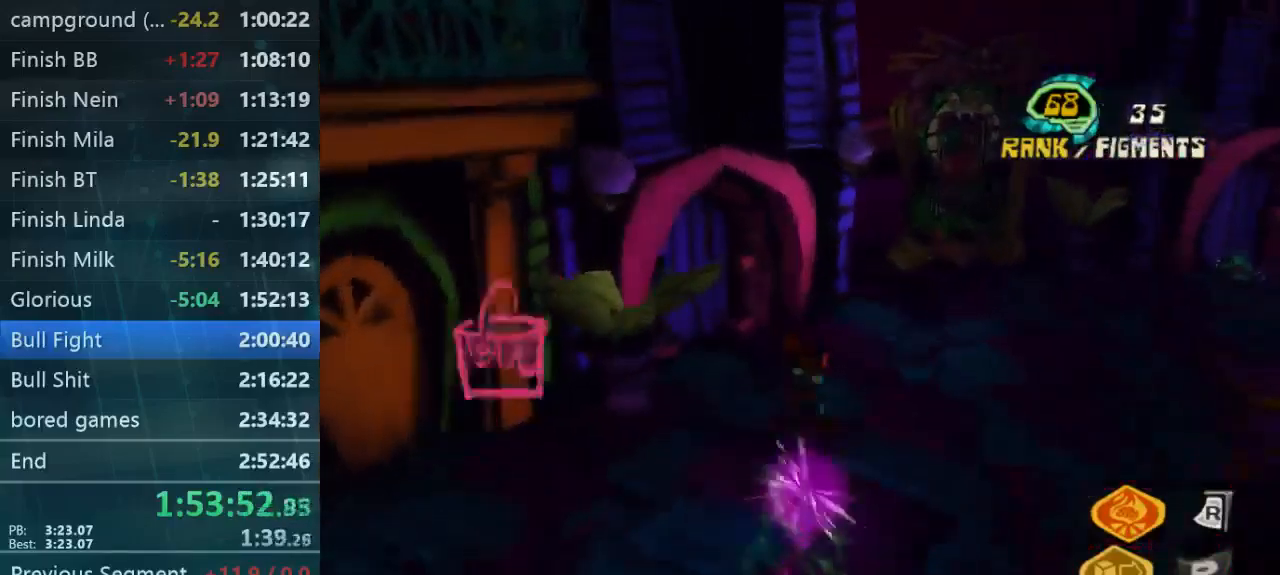
{"buttons": [], "left_stick": "down-left", "right_stick": "left", "button_events": []}
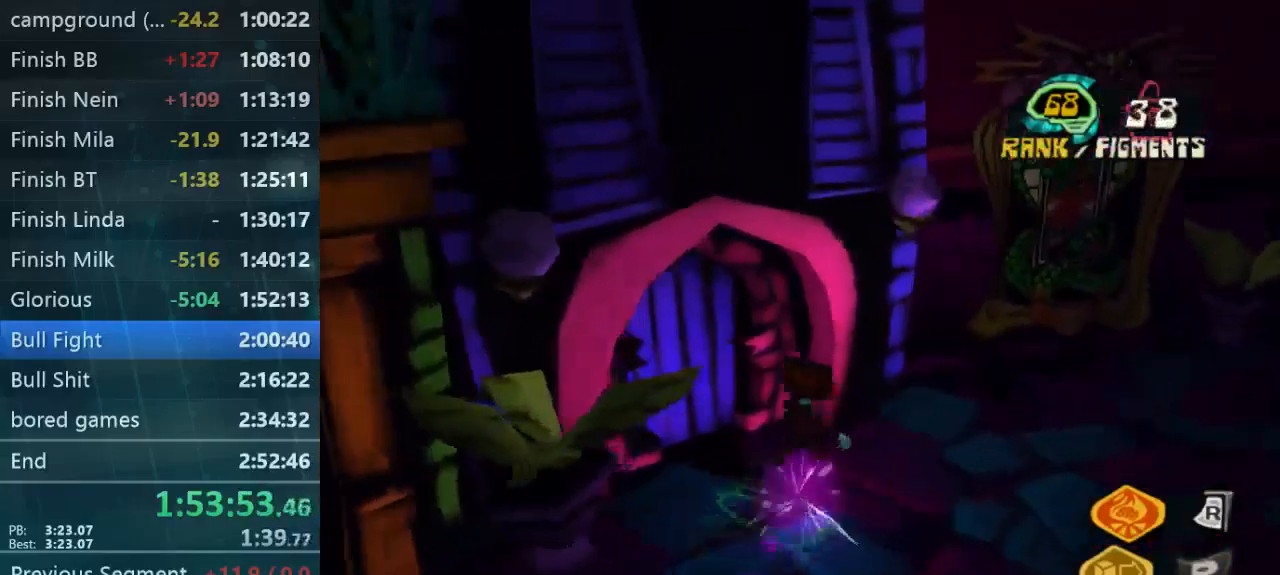
{"buttons": [], "left_stick": "down-right", "right_stick": "center", "button_events": []}
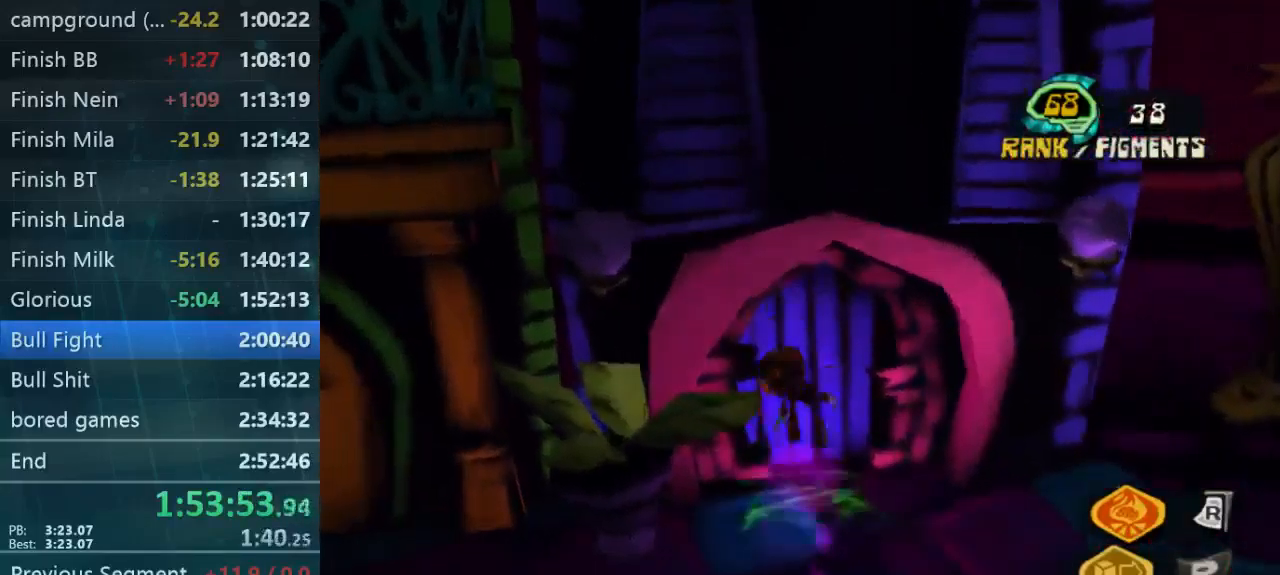
{"buttons": ["L1"], "left_stick": "right", "right_stick": "down-right", "button_events": [[400, "L1", "down"]]}
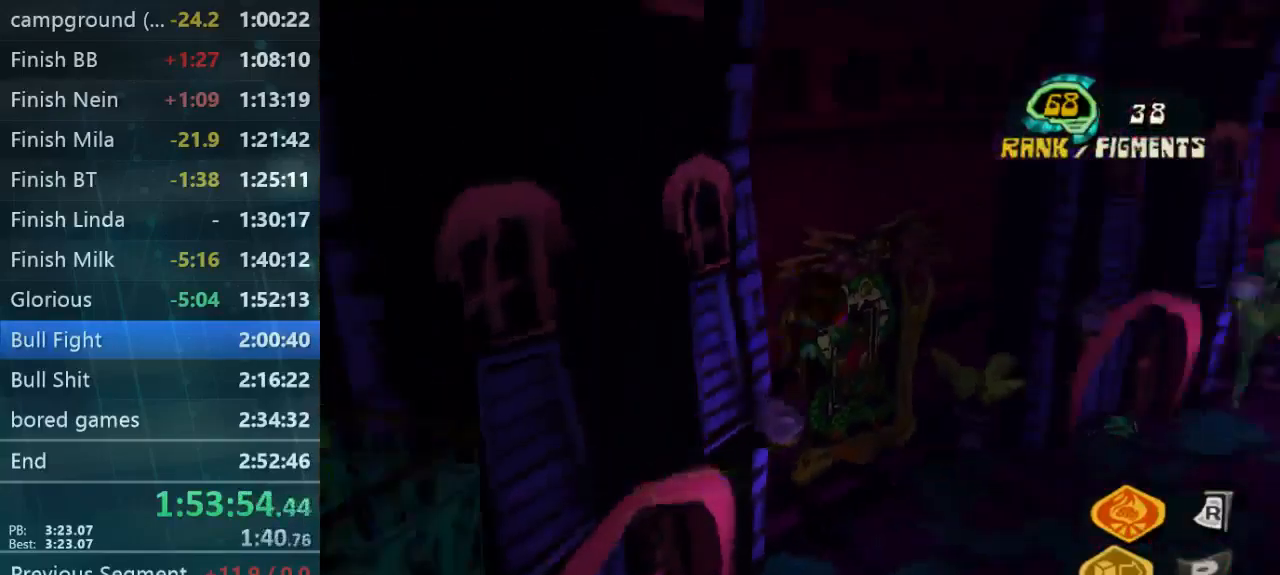
{"buttons": ["L1", "L2"], "left_stick": "up-right", "right_stick": "center", "button_events": [[34, "L1", "up"], [334, "L2", "down"], [400, "L1", "down"]]}
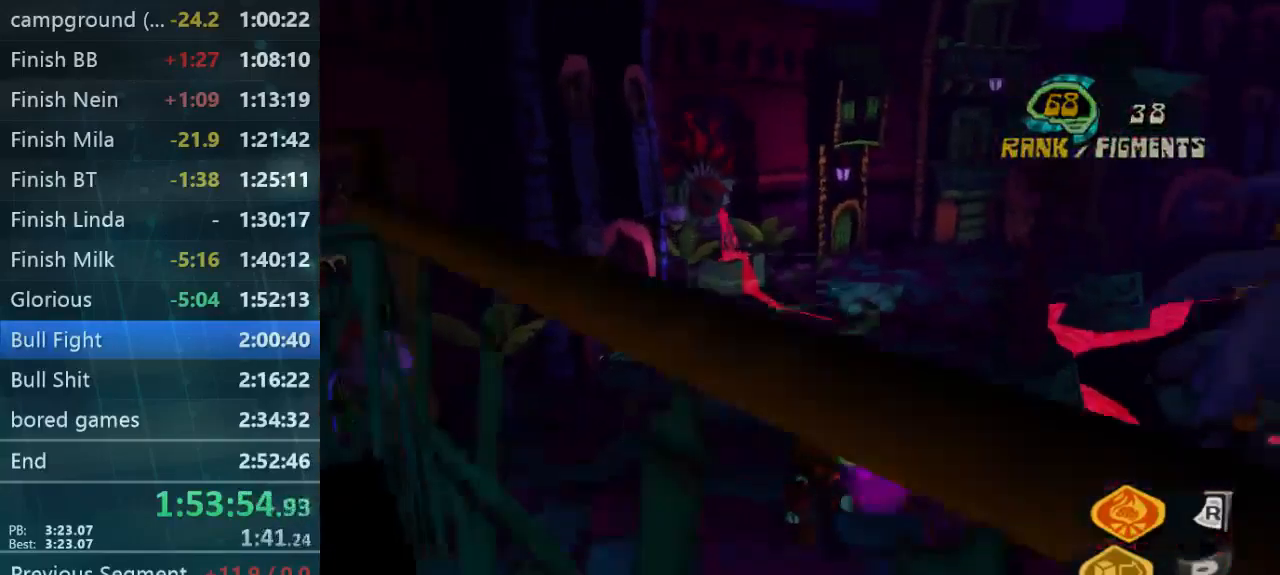
{"buttons": [], "left_stick": "up", "right_stick": "left", "button_events": [[34, "L1", "up"], [34, "L2", "up"]]}
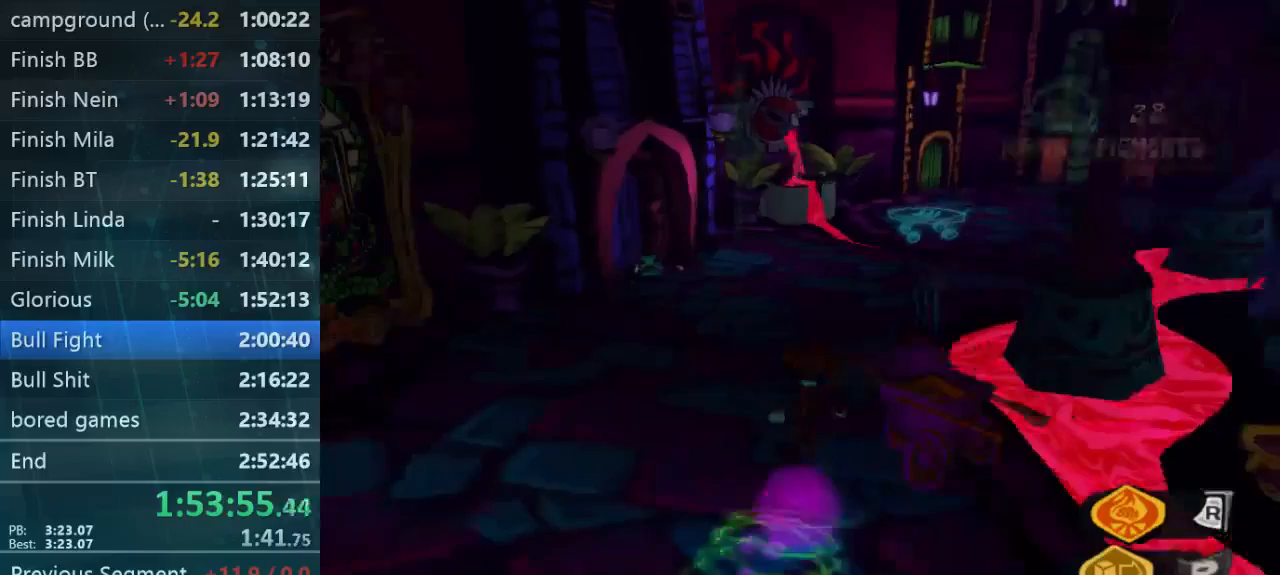
{"buttons": [], "left_stick": "up", "right_stick": "center", "button_events": []}
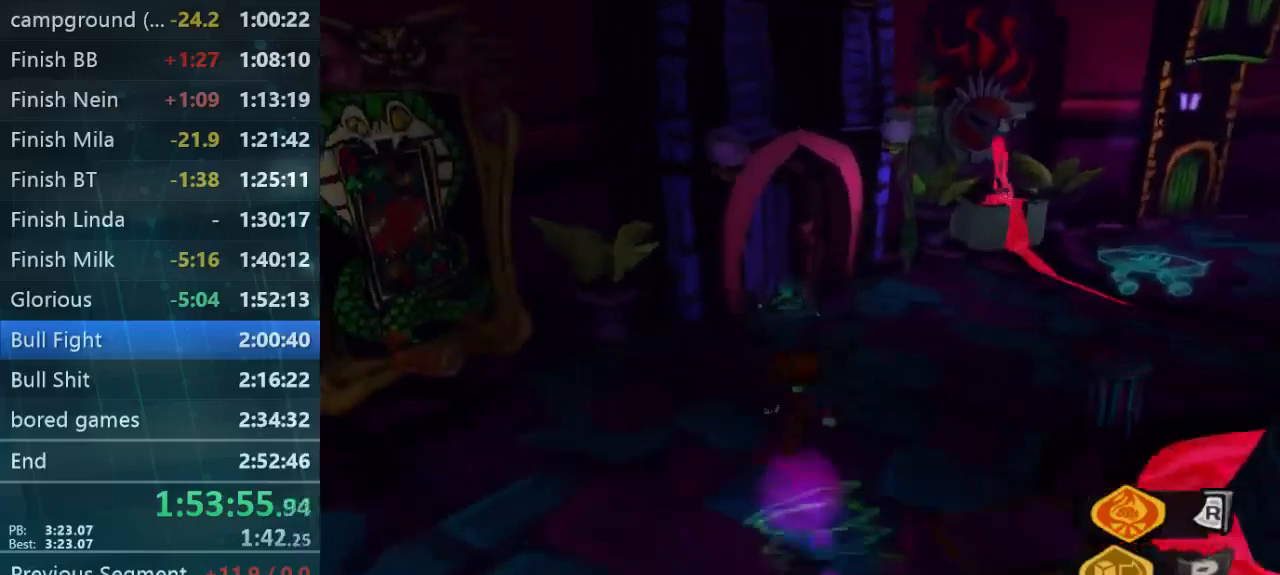
{"buttons": [], "left_stick": "up", "right_stick": "up-left", "button_events": []}